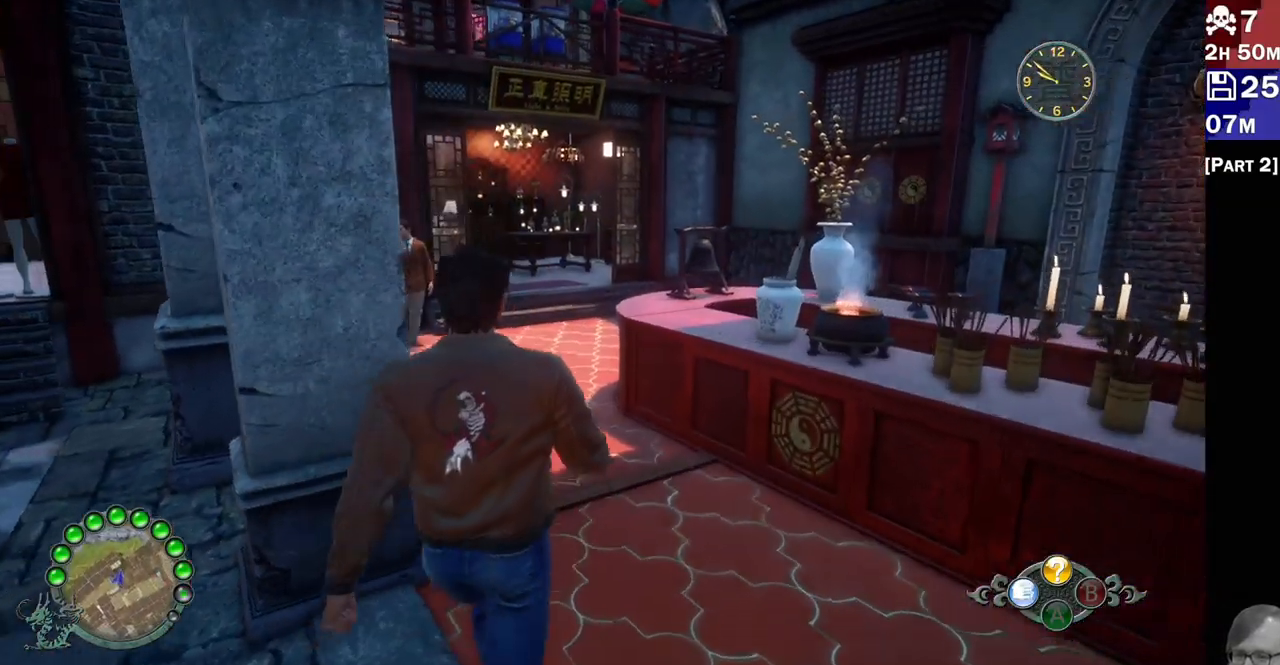
Gameplay with a controller (PlayStation layout); each line is a JSON object with the inputs held at the frame after it. "events" lists button and stick changes between this image and that frame as [ms after this image, input, new state], when the widget could be followed in between.
{"buttons": ["R2"], "left_stick": "up-left", "right_stick": "right", "events": [[100, "right_stick", "center"], [383, "left_stick", "up-left"], [500, "right_stick", "right"]]}
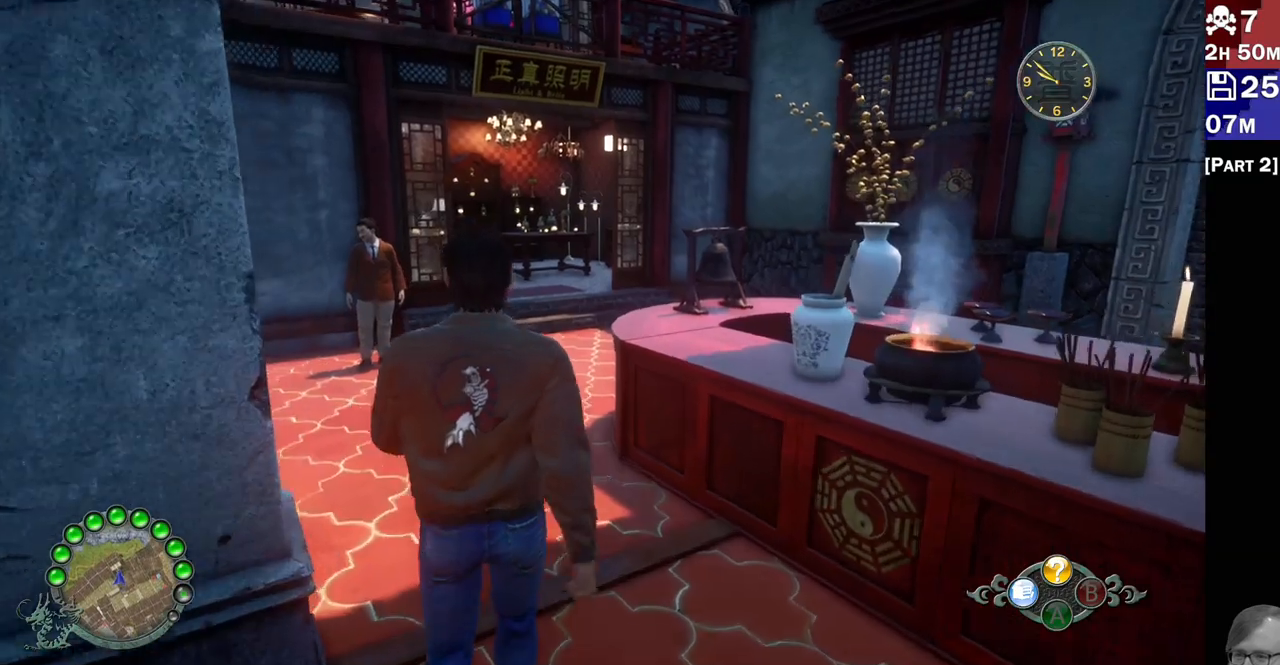
{"buttons": ["R2"], "left_stick": "up-left", "right_stick": "right", "events": []}
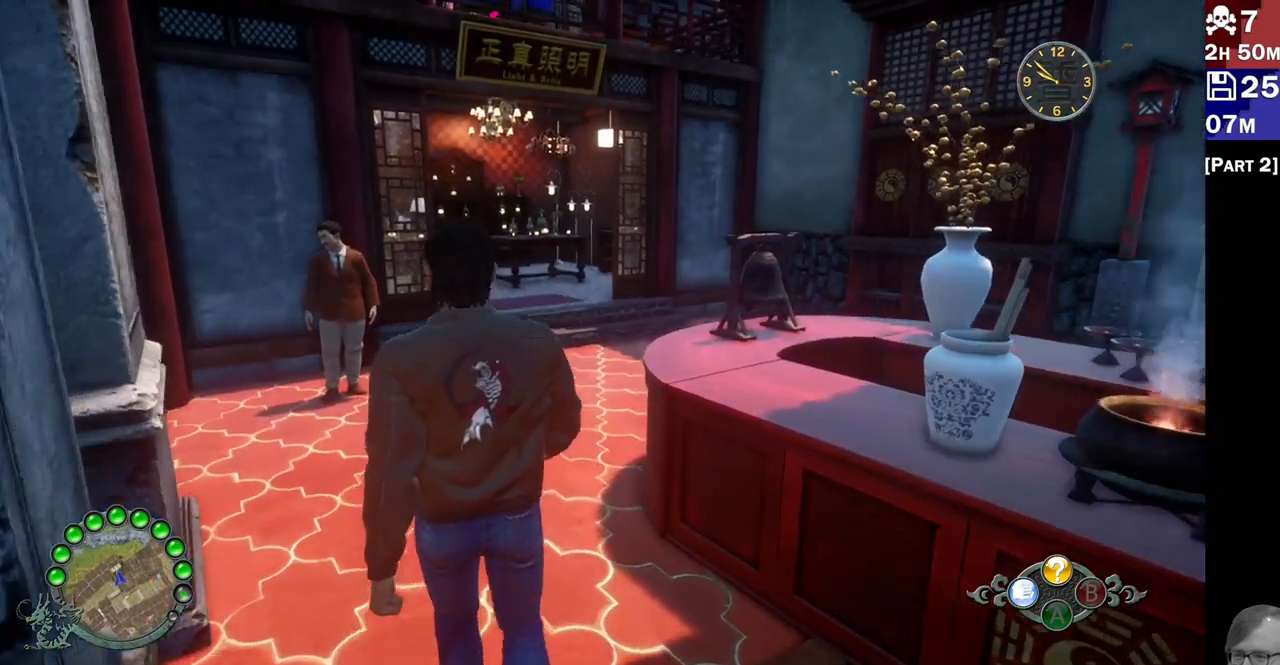
{"buttons": ["R2"], "left_stick": "up-left", "right_stick": "right", "events": []}
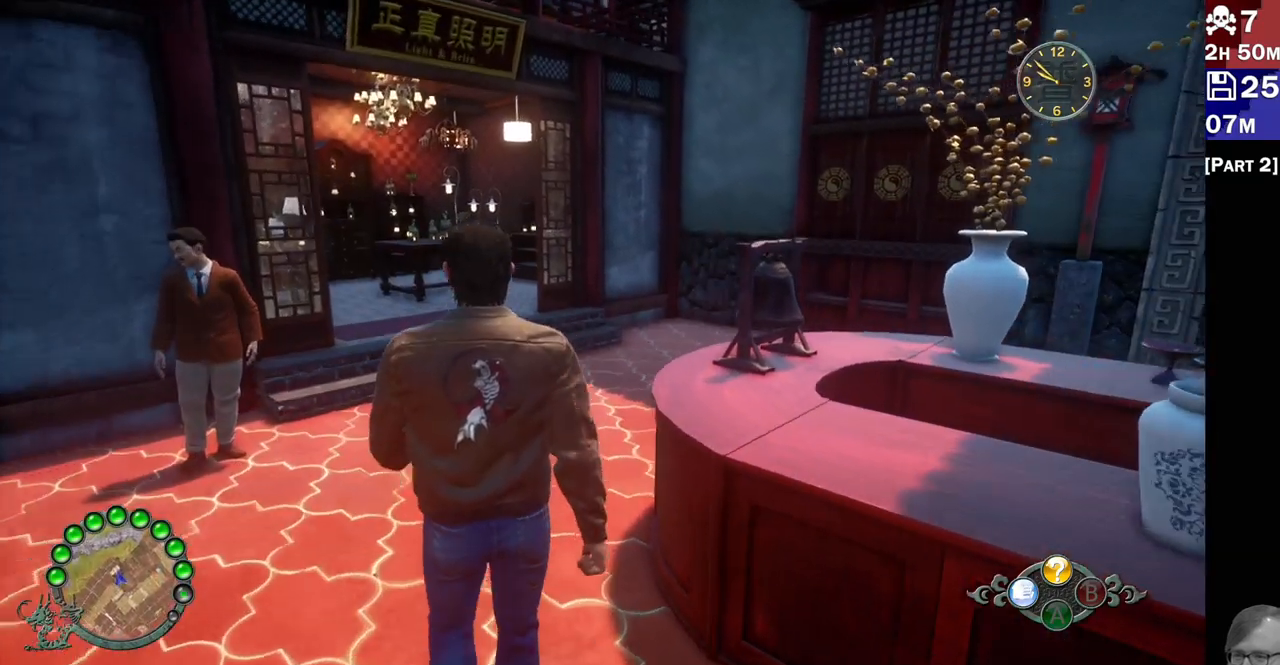
{"buttons": ["R2"], "left_stick": "up", "right_stick": "right", "events": [[317, "left_stick", "up"]]}
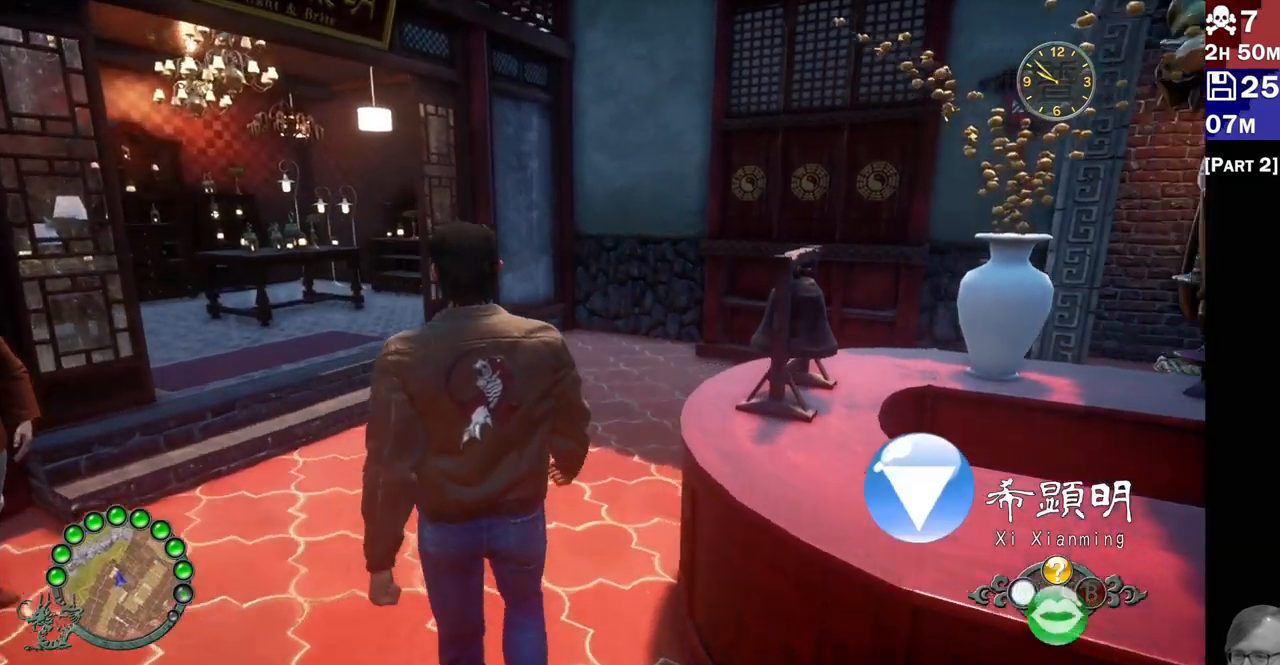
{"buttons": ["R2"], "left_stick": "up", "right_stick": "right", "events": []}
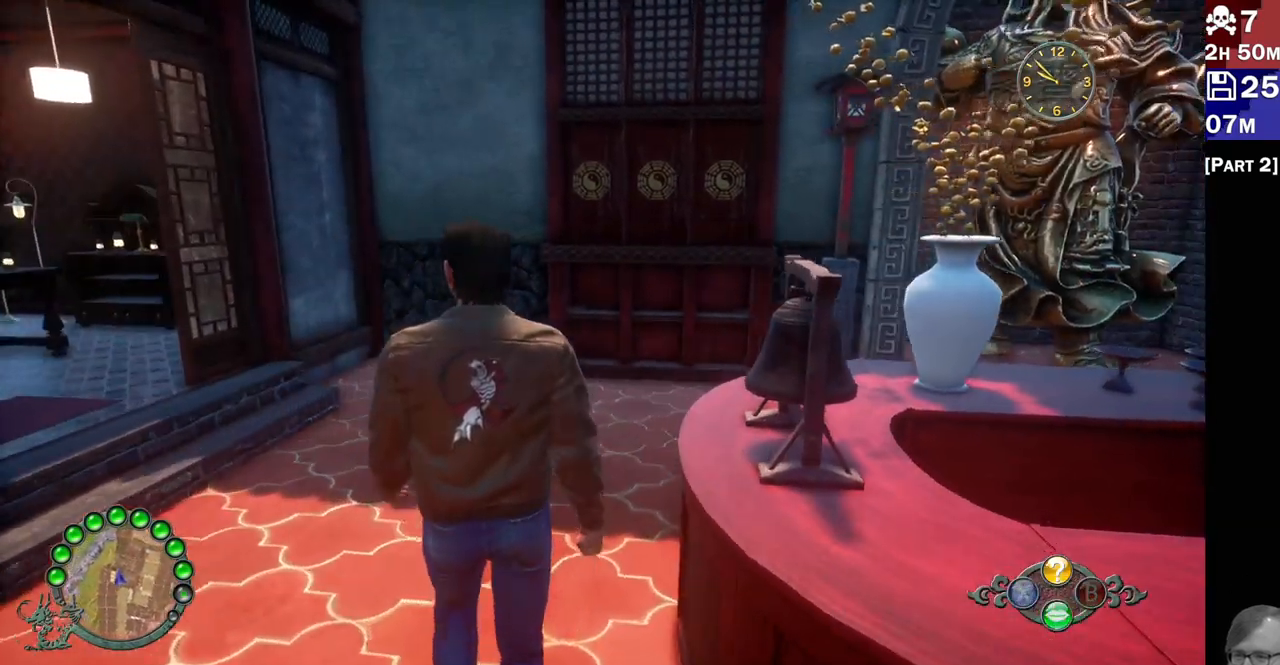
{"buttons": ["R2"], "left_stick": "up", "right_stick": "right", "events": []}
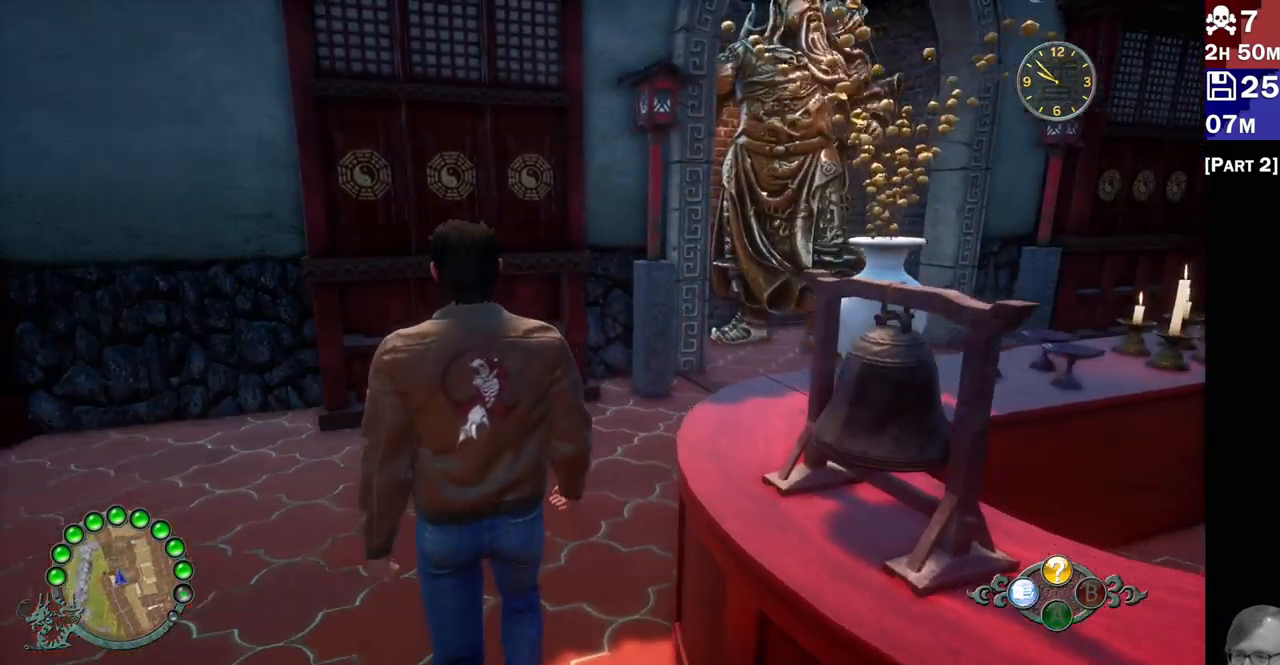
{"buttons": ["R2"], "left_stick": "up", "right_stick": "right", "events": []}
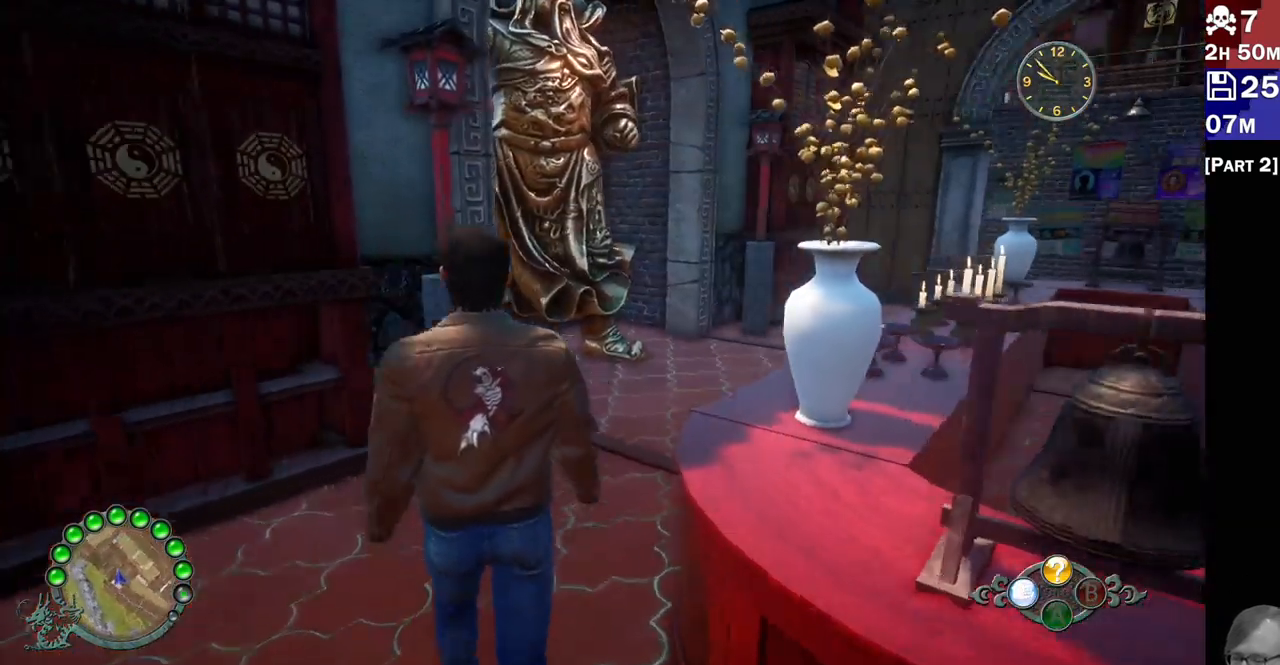
{"buttons": ["R2"], "left_stick": "up", "right_stick": "right"}
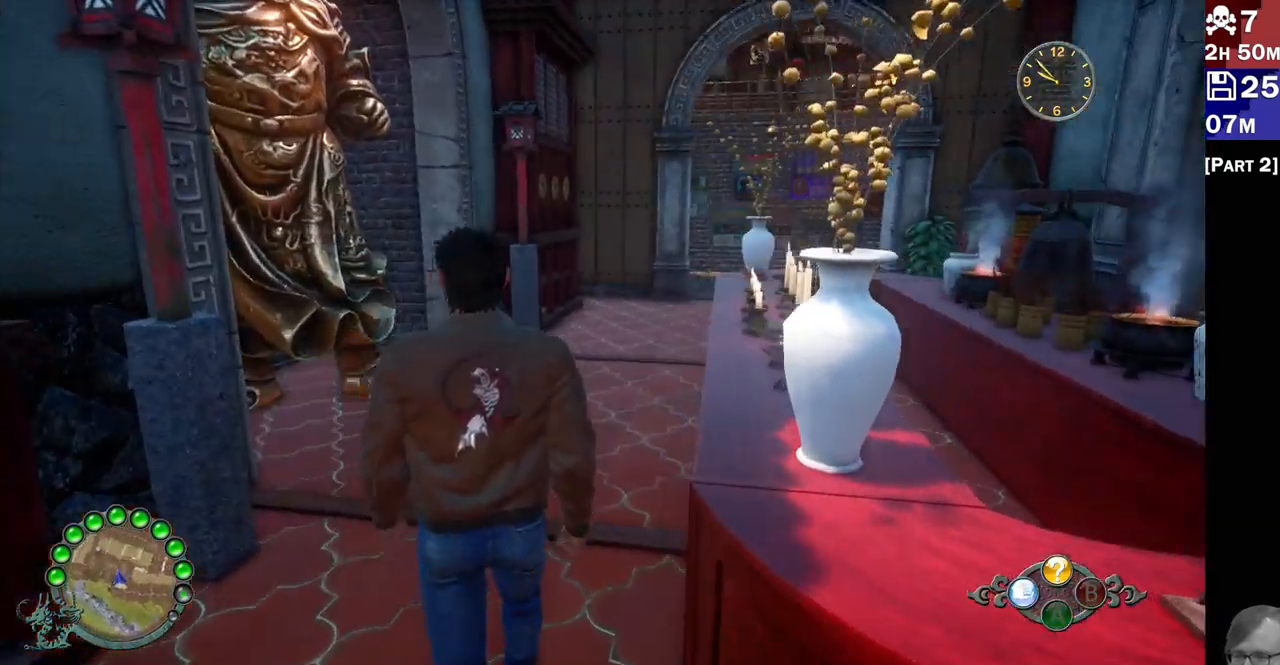
{"buttons": ["R2"], "left_stick": "up", "right_stick": "center", "events": [[183, "right_stick", "center"]]}
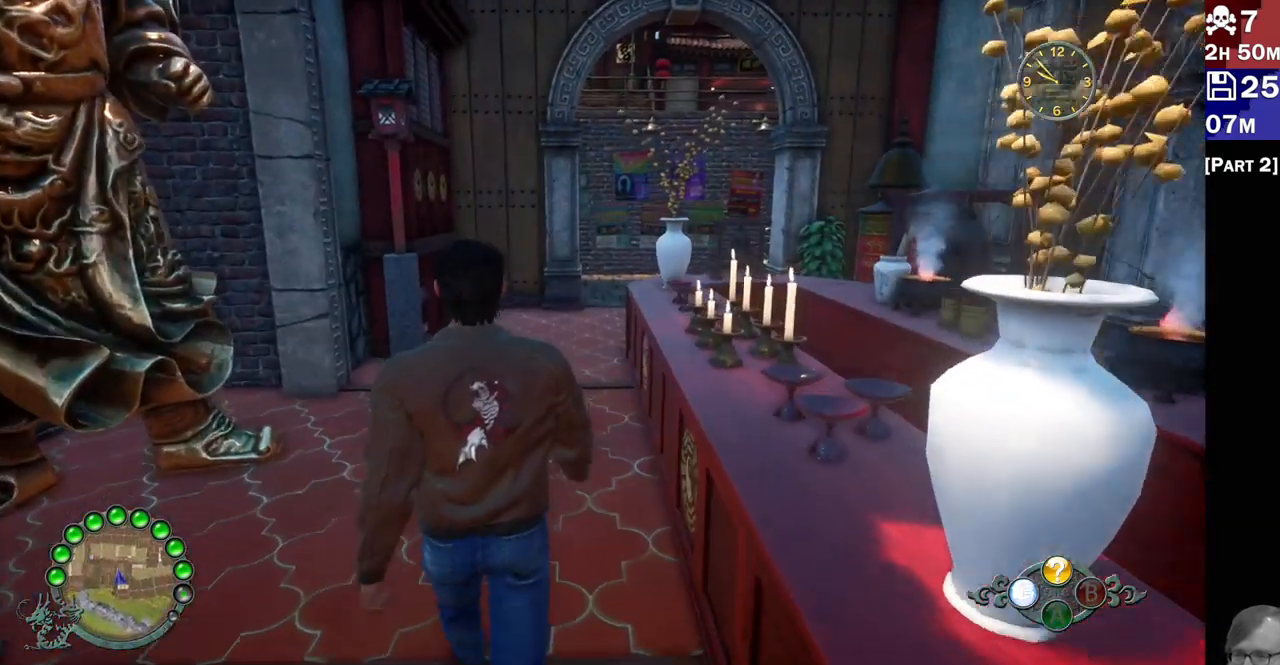
{"buttons": ["R2"], "left_stick": "up", "right_stick": "center"}
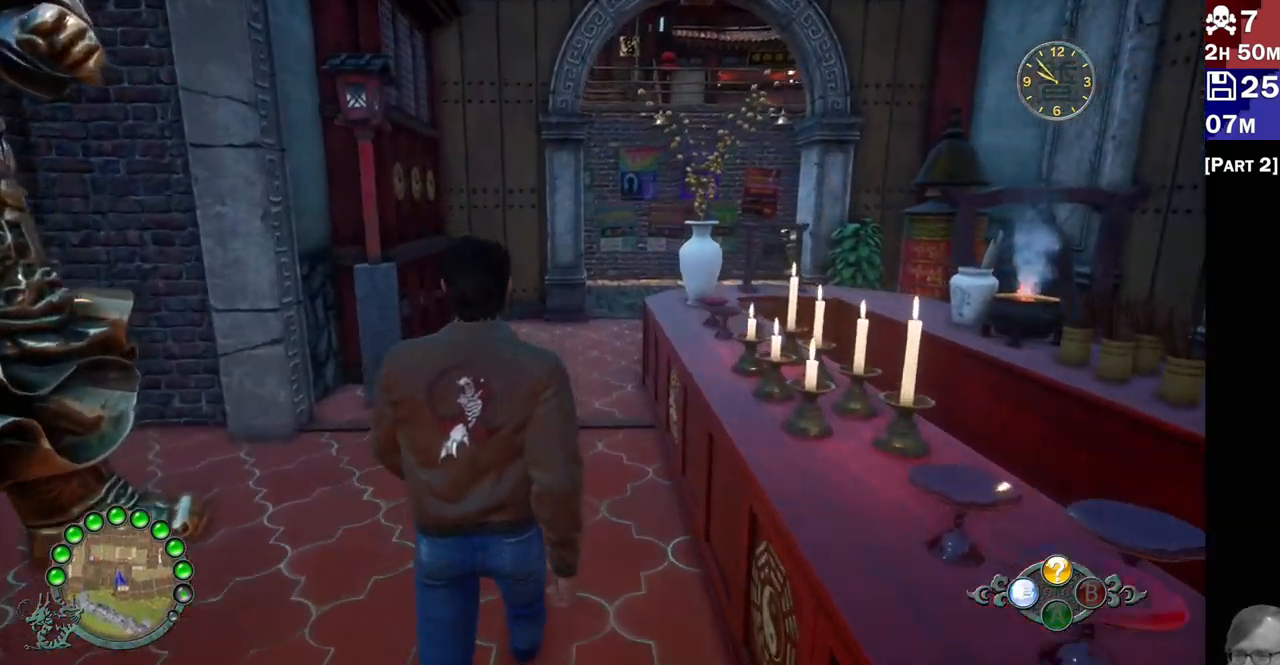
{"buttons": ["R2"], "left_stick": "up", "right_stick": "right", "events": [[100, "right_stick", "right"], [300, "right_stick", "center"], [433, "right_stick", "right"]]}
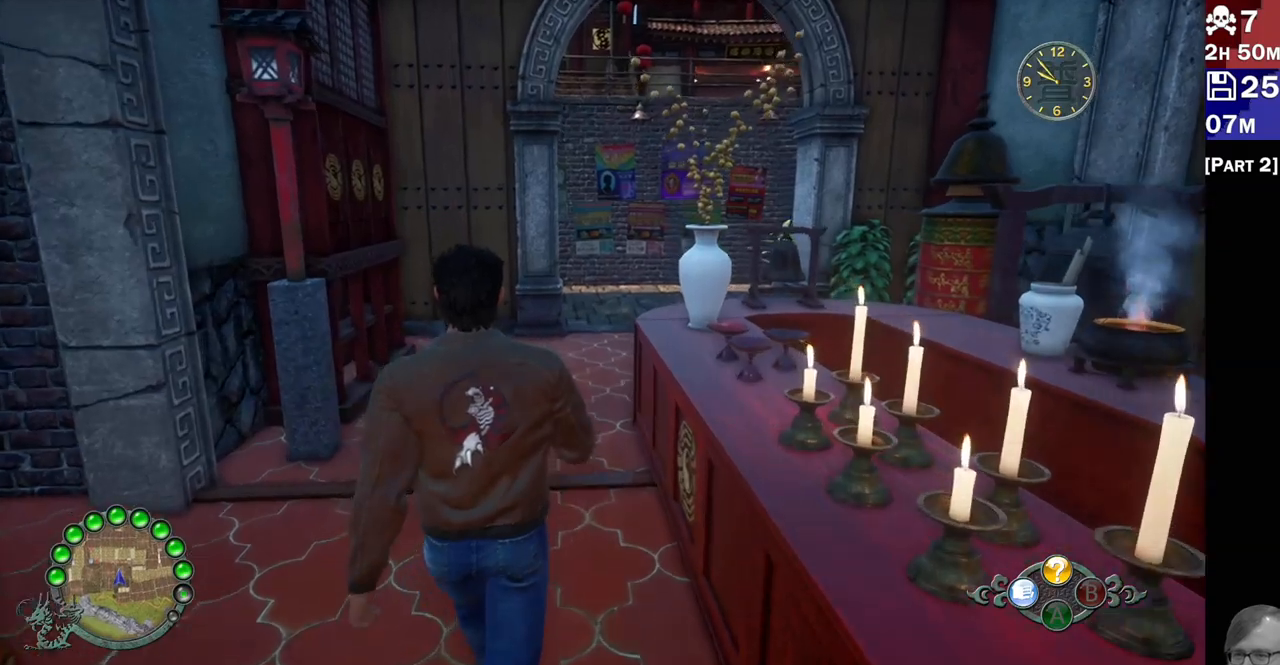
{"buttons": ["R2"], "left_stick": "up", "right_stick": "right", "events": []}